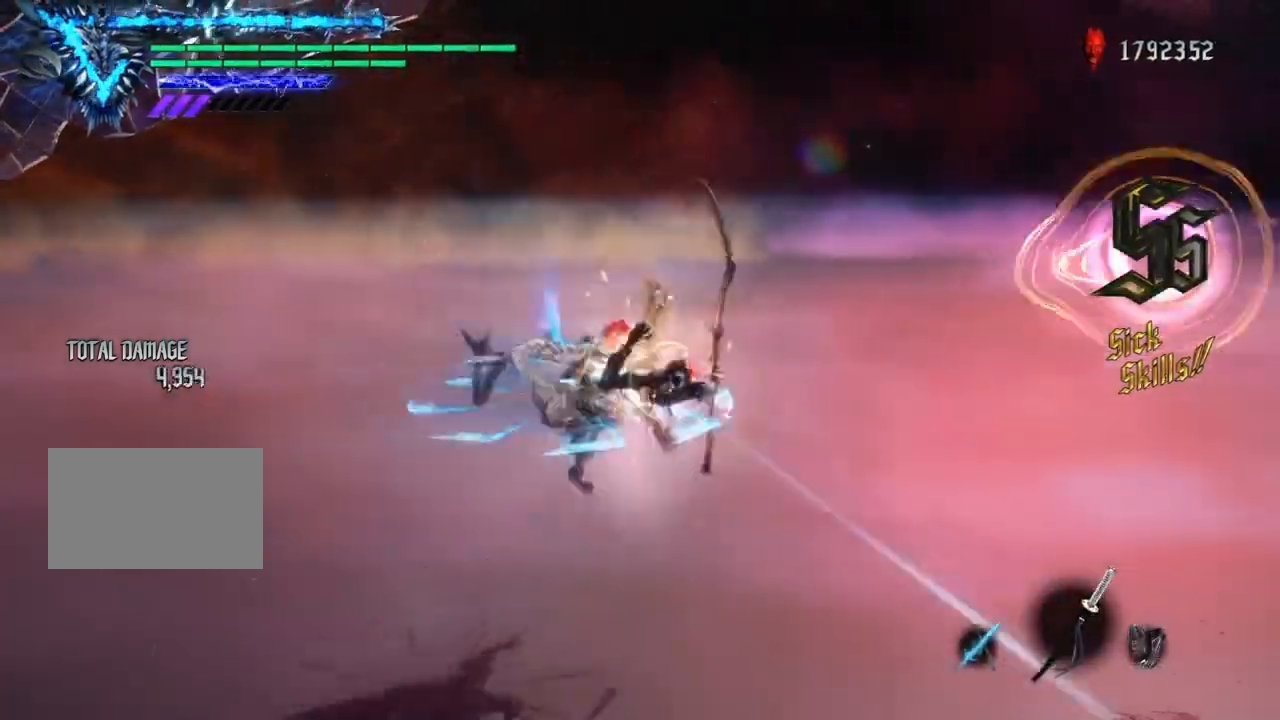
Gameplay with a controller (PlayStation layout); each line is a JSON object with the inputs held at the frame after it. "events" lists button and stick changes between this image and that frame as [ms after this image, input, new state], when the widget could be followed in between. Not read: L3 R3.
{"buttons": ["TRIANGLE", "L1", "R1"], "left_stick": "center", "right_stick": "center", "events": [[234, "left_stick", "center"], [434, "TRIANGLE", "up"], [467, "TRIANGLE", "down"]]}
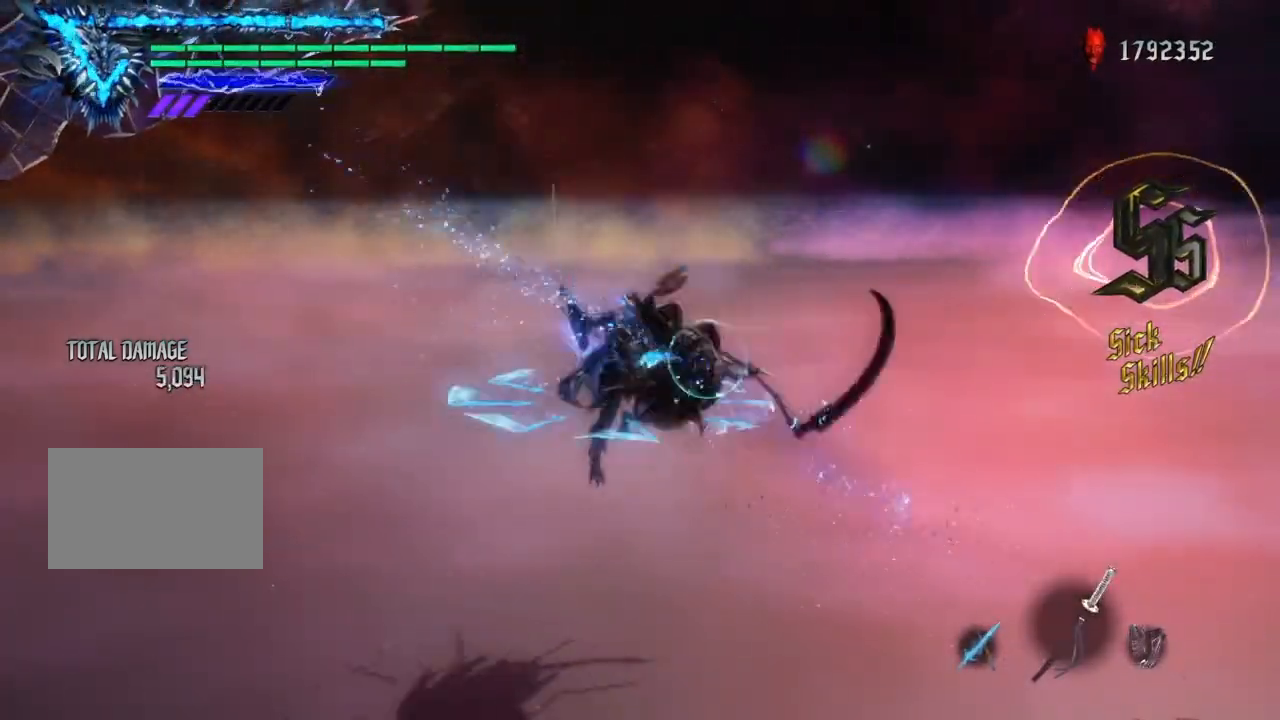
{"buttons": ["TRIANGLE", "L1", "R1"], "left_stick": "center", "right_stick": "center", "events": []}
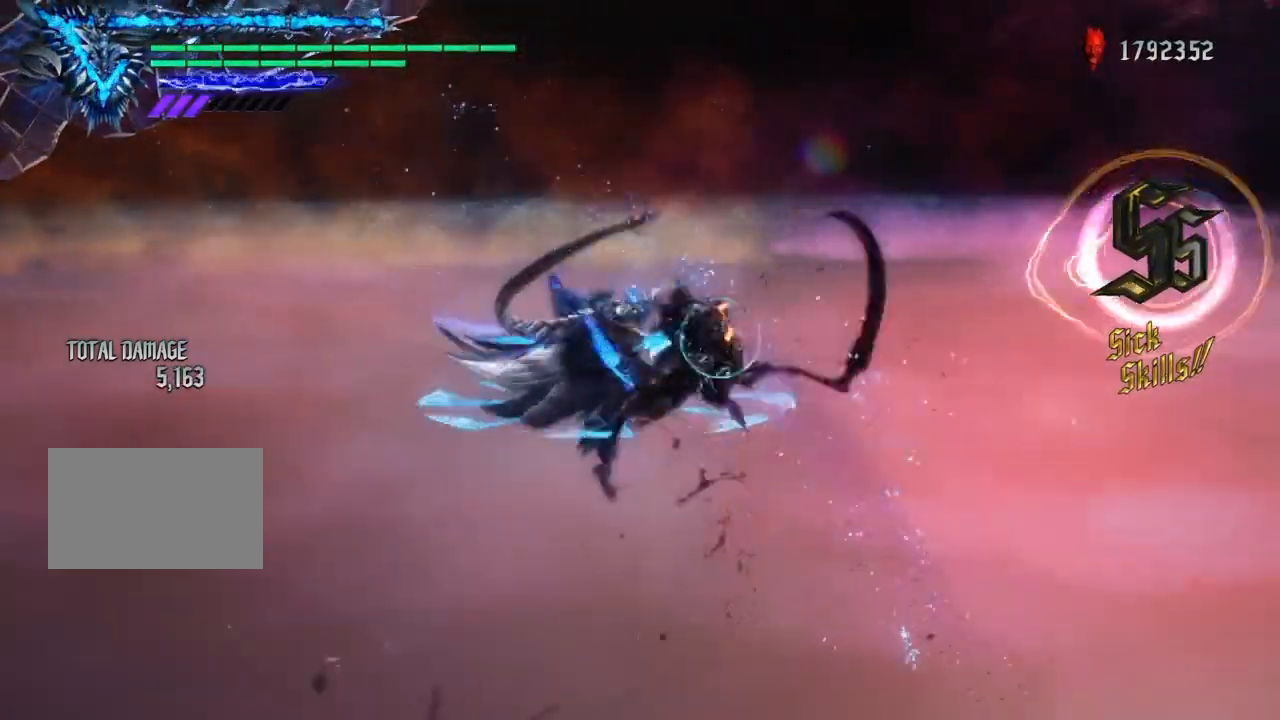
{"buttons": ["TRIANGLE", "L1", "R1"], "left_stick": "right", "right_stick": "center", "events": [[67, "TRIANGLE", "up"], [100, "TRIANGLE", "down"], [134, "left_stick", "right"]]}
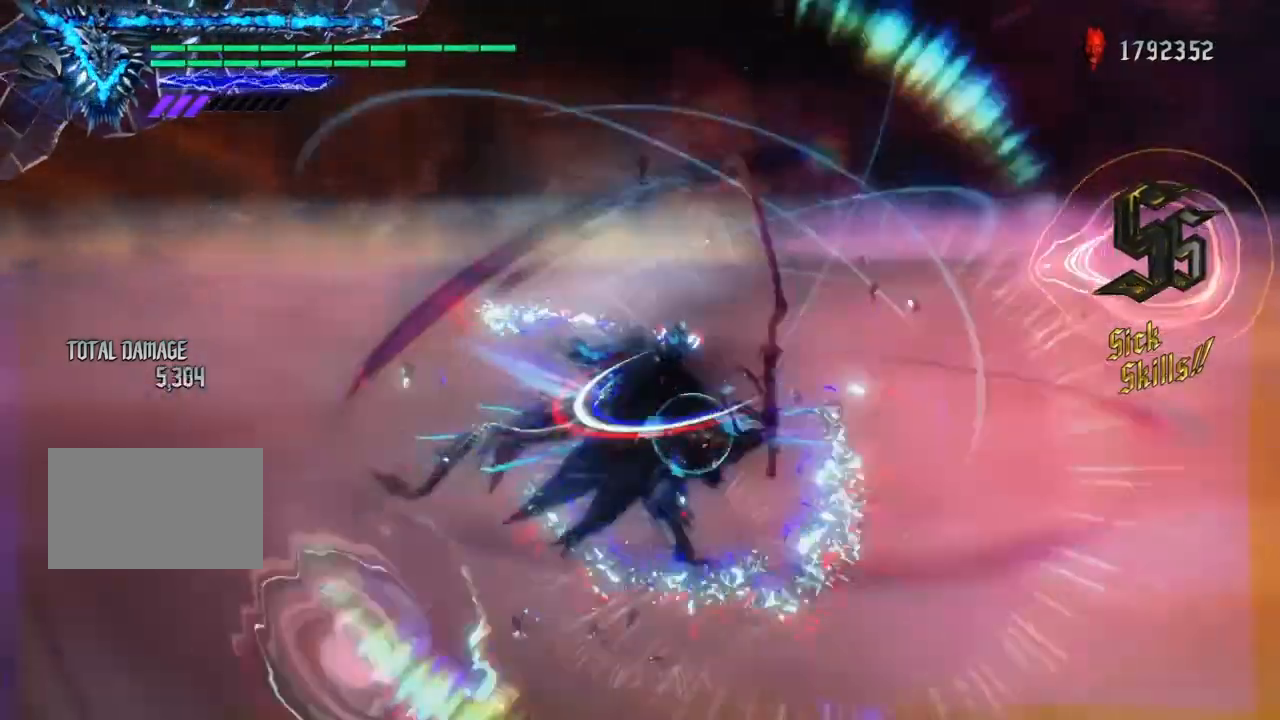
{"buttons": ["TRIANGLE", "L1", "R1"], "left_stick": "right", "right_stick": "center", "events": [[133, "TRIANGLE", "up"], [166, "TRIANGLE", "down"]]}
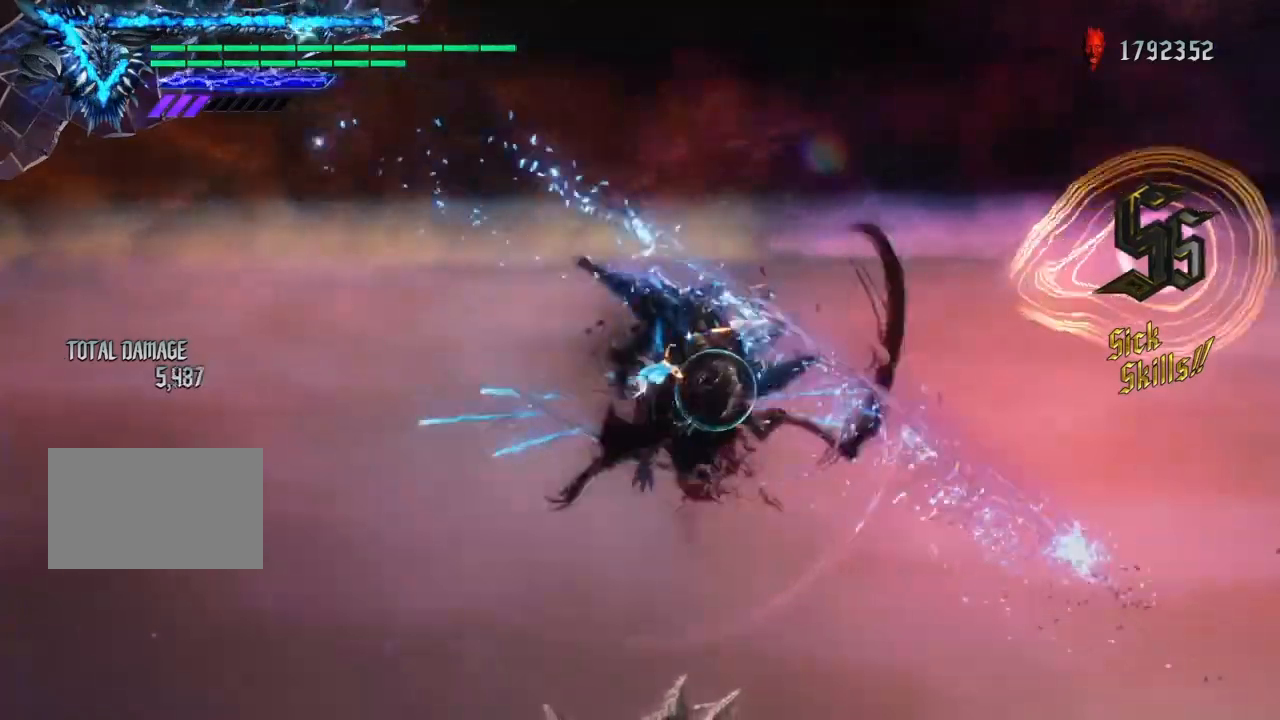
{"buttons": ["TRIANGLE", "L1", "R1", "R2"], "left_stick": "right", "right_stick": "center", "events": [[234, "TRIANGLE", "up"], [267, "R2", "down"], [300, "TRIANGLE", "down"]]}
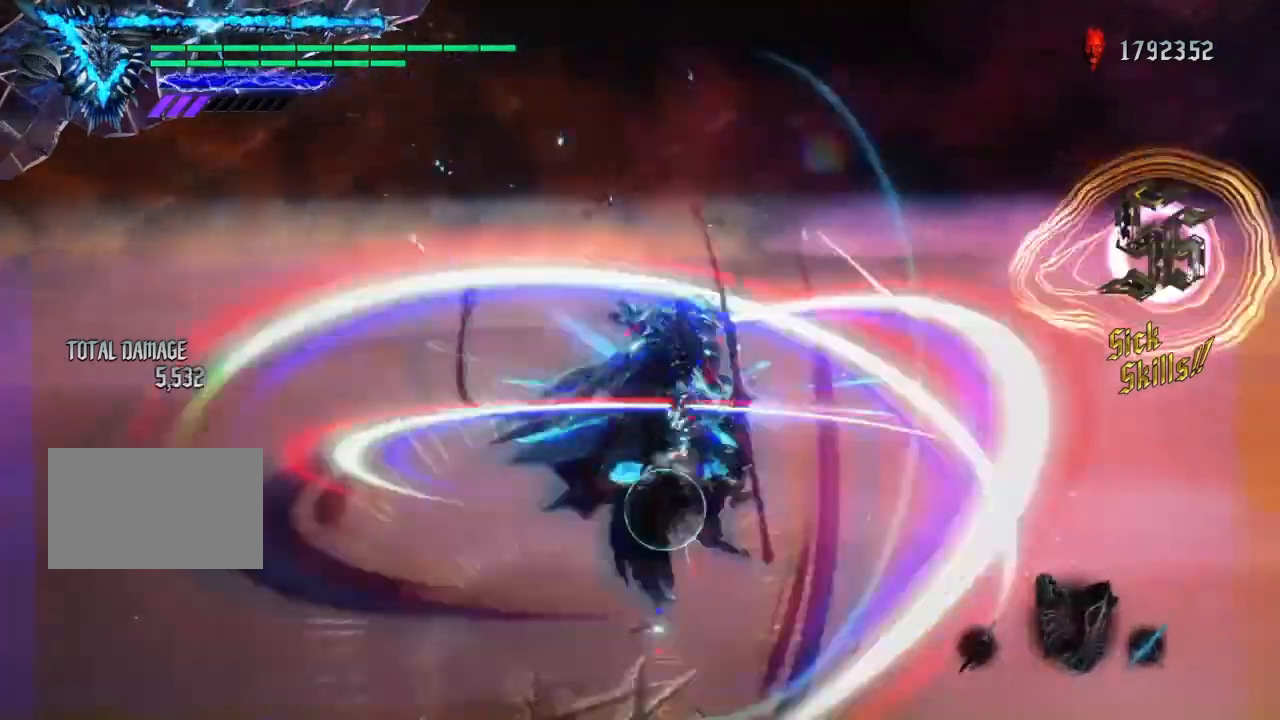
{"buttons": ["L1", "R1"], "left_stick": "down", "right_stick": "center", "events": [[200, "R2", "up"], [233, "TRIANGLE", "up"], [300, "R2", "down"], [367, "TRIANGLE", "down"], [367, "left_stick", "down"], [433, "R2", "up"], [500, "TRIANGLE", "up"]]}
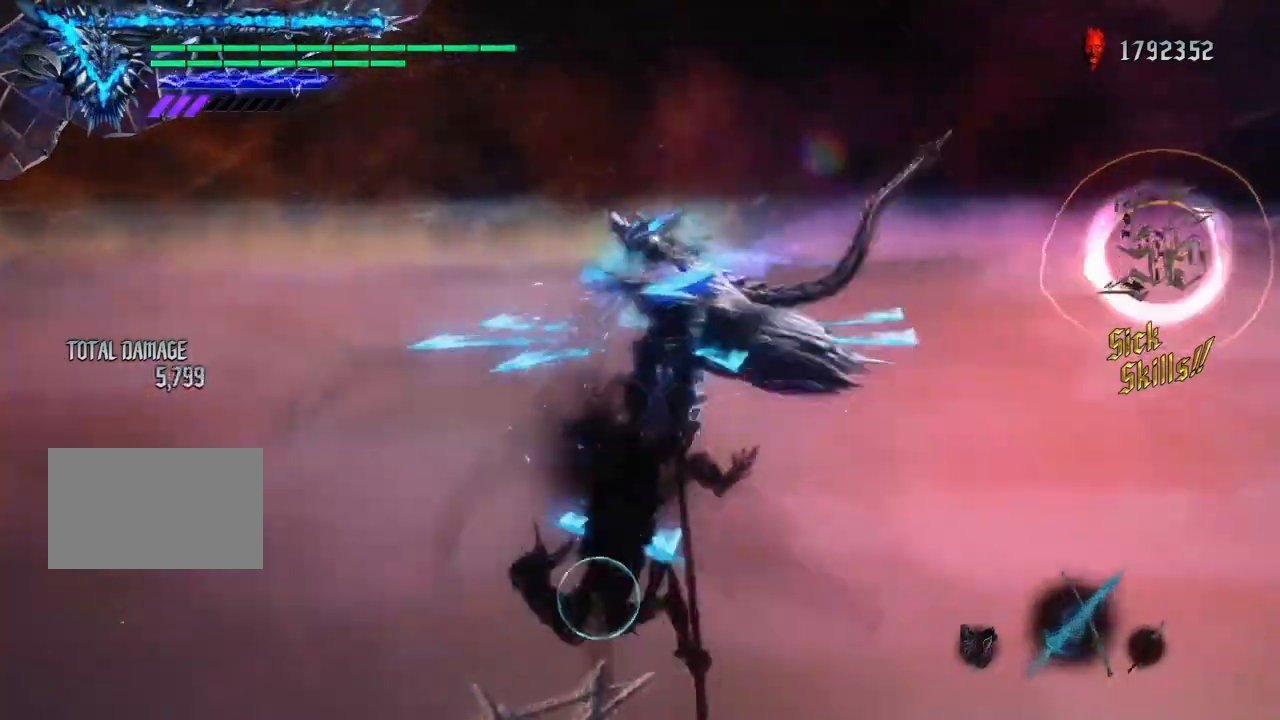
{"buttons": ["TRIANGLE", "L1", "R1"], "left_stick": "down", "right_stick": "center", "events": [[67, "TRIANGLE", "down"], [367, "L1", "up"], [401, "TRIANGLE", "up"], [501, "L1", "down"], [501, "TRIANGLE", "down"]]}
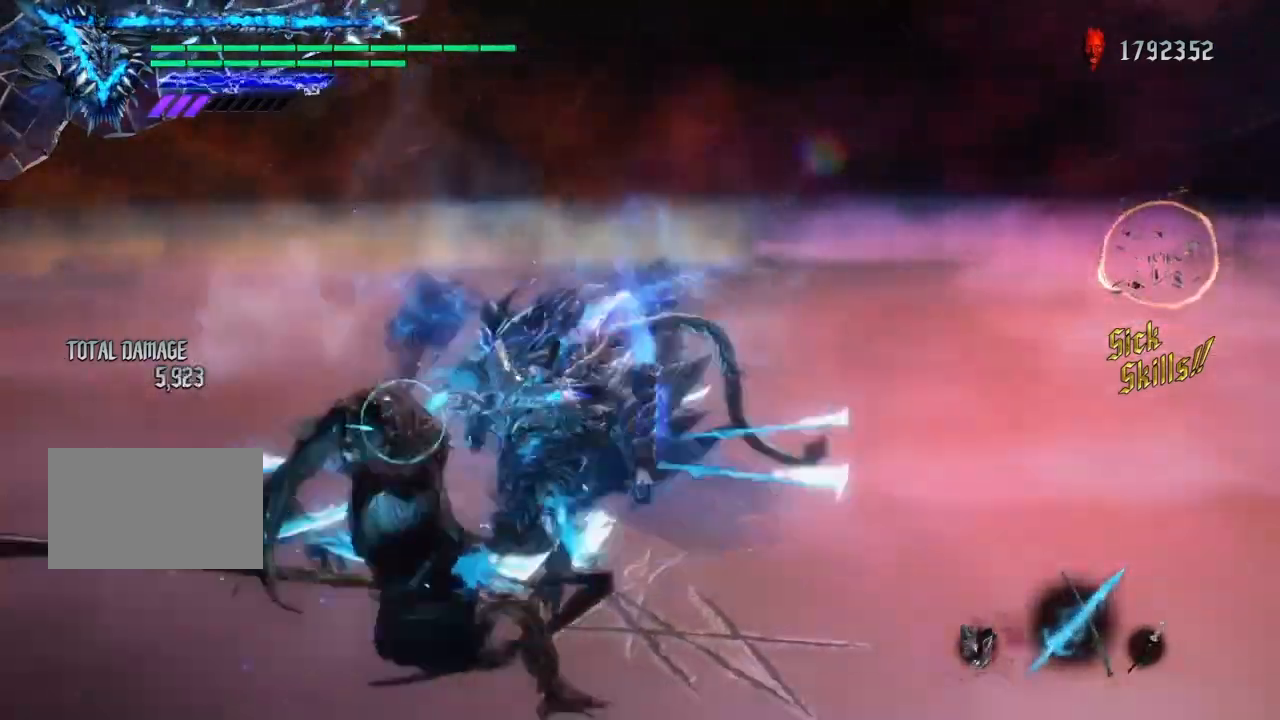
{"buttons": ["TRIANGLE", "L1", "R1"], "left_stick": "up", "right_stick": "center", "events": [[33, "left_stick", "left"], [66, "L1", "up"], [66, "TRIANGLE", "up"], [133, "R2", "down"], [166, "L1", "down"], [166, "left_stick", "up"], [233, "CROSS", "down"], [233, "L1", "up"], [233, "R1", "up"], [233, "left_stick", "right"], [267, "TRIANGLE", "down"], [300, "CROSS", "up"], [300, "L1", "down"], [300, "R1", "down"], [300, "left_stick", "up"], [333, "TRIANGLE", "up"], [367, "R2", "up"], [400, "TRIANGLE", "down"]]}
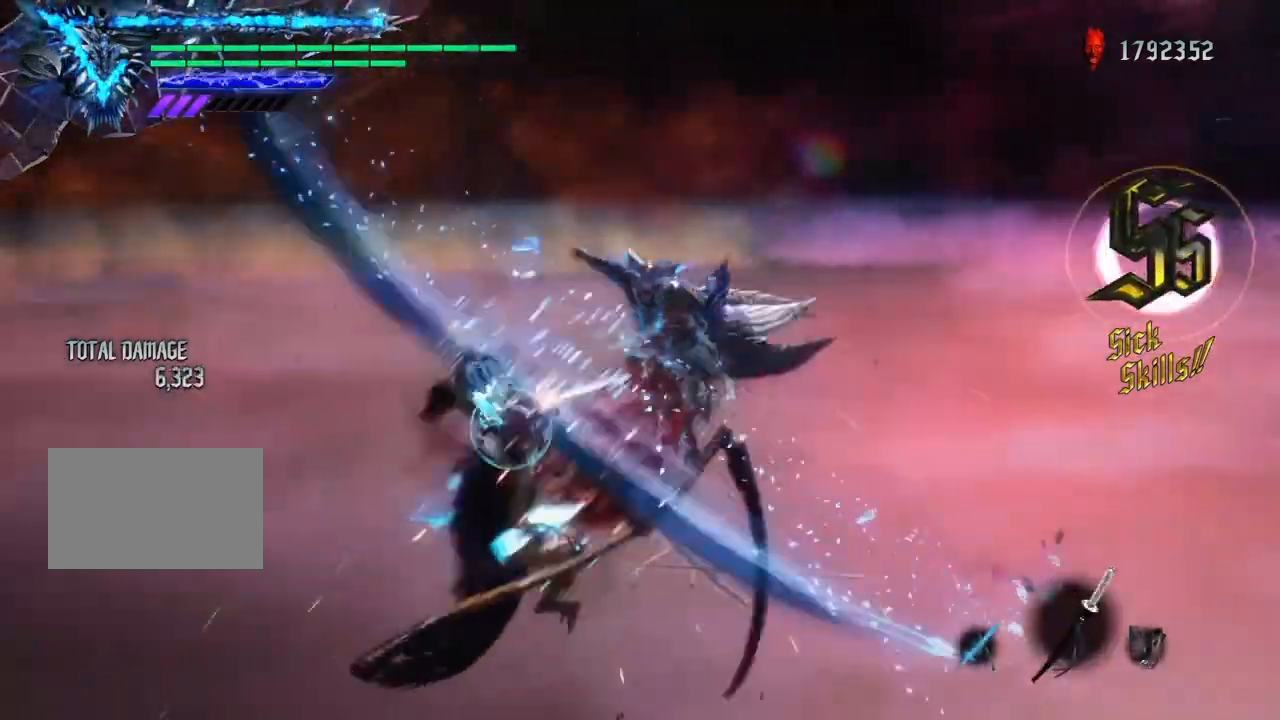
{"buttons": ["L1", "R1", "R2"], "left_stick": "right", "right_stick": "left", "events": [[33, "TRIANGLE", "up"], [100, "TRIANGLE", "down"], [100, "left_stick", "right"], [200, "TRIANGLE", "up"], [234, "L1", "up"], [267, "right_stick", "left"], [300, "L1", "down"], [334, "R2", "down"]]}
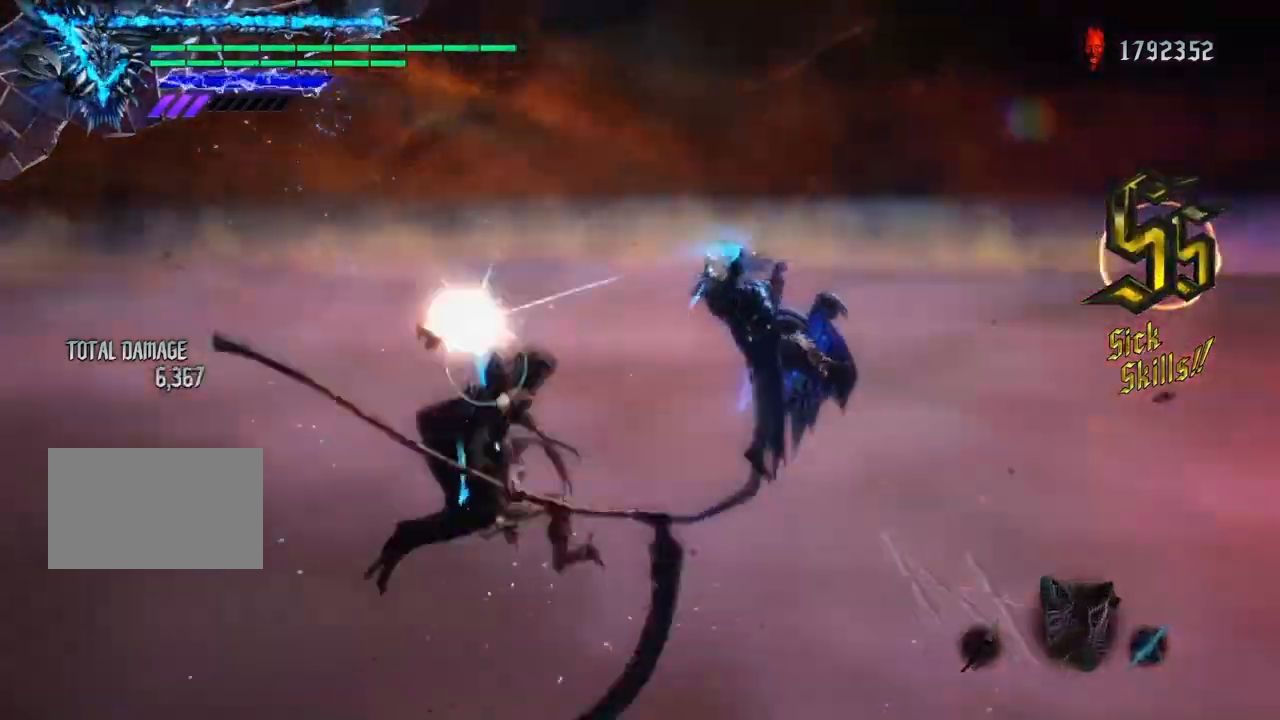
{"buttons": ["TRIANGLE", "L1", "R1"], "left_stick": "right", "right_stick": "center", "events": [[66, "R2", "up"], [200, "L1", "up"], [267, "right_stick", "center"], [300, "L1", "down"], [300, "TRIANGLE", "down"], [400, "L1", "up"], [467, "L1", "down"]]}
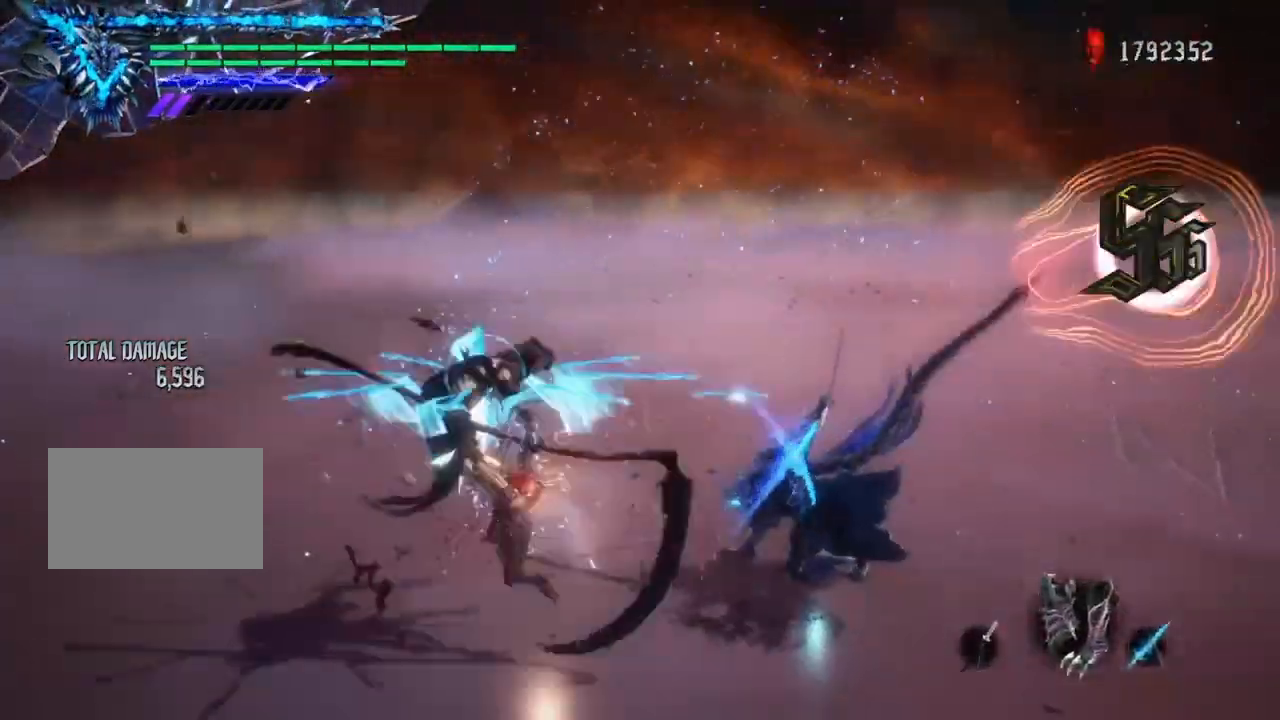
{"buttons": ["TRIANGLE", "L1", "R1"], "left_stick": "right", "right_stick": "center", "events": []}
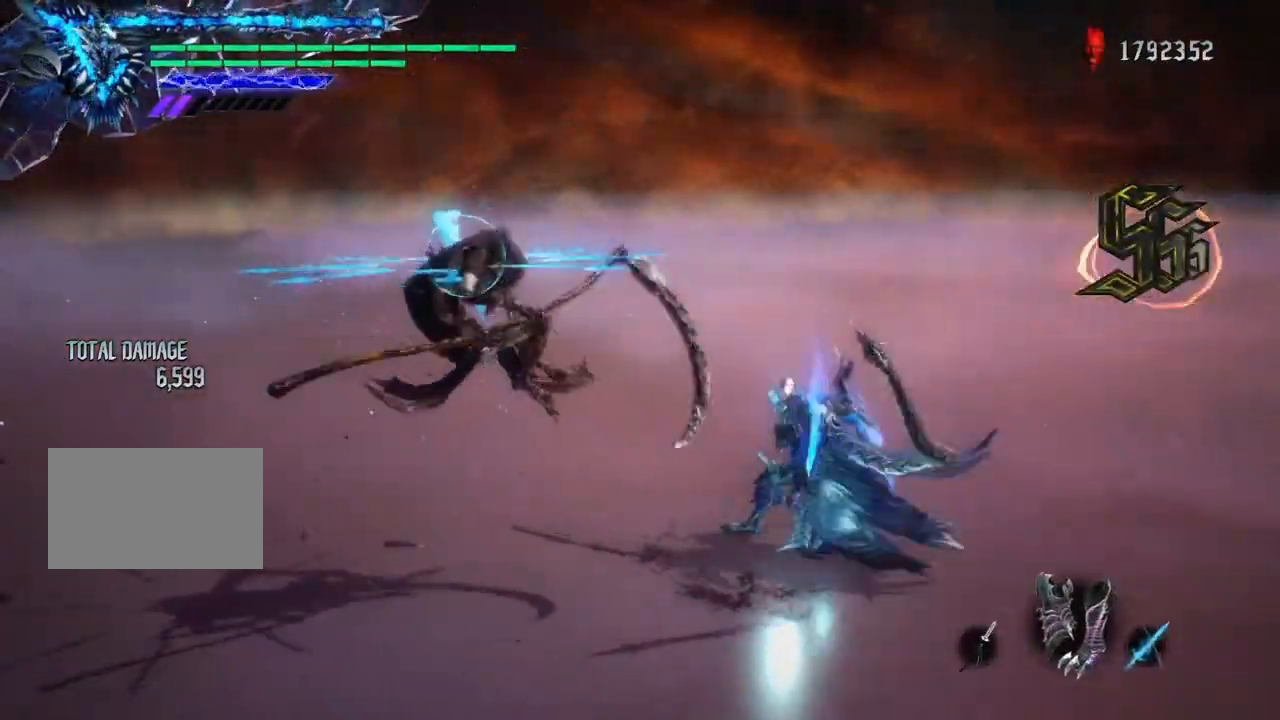
{"buttons": ["TRIANGLE", "L1", "R1"], "left_stick": "right", "right_stick": "center", "events": [[166, "TRIANGLE", "up"], [233, "TRIANGLE", "down"], [300, "L1", "up"], [367, "L1", "down"]]}
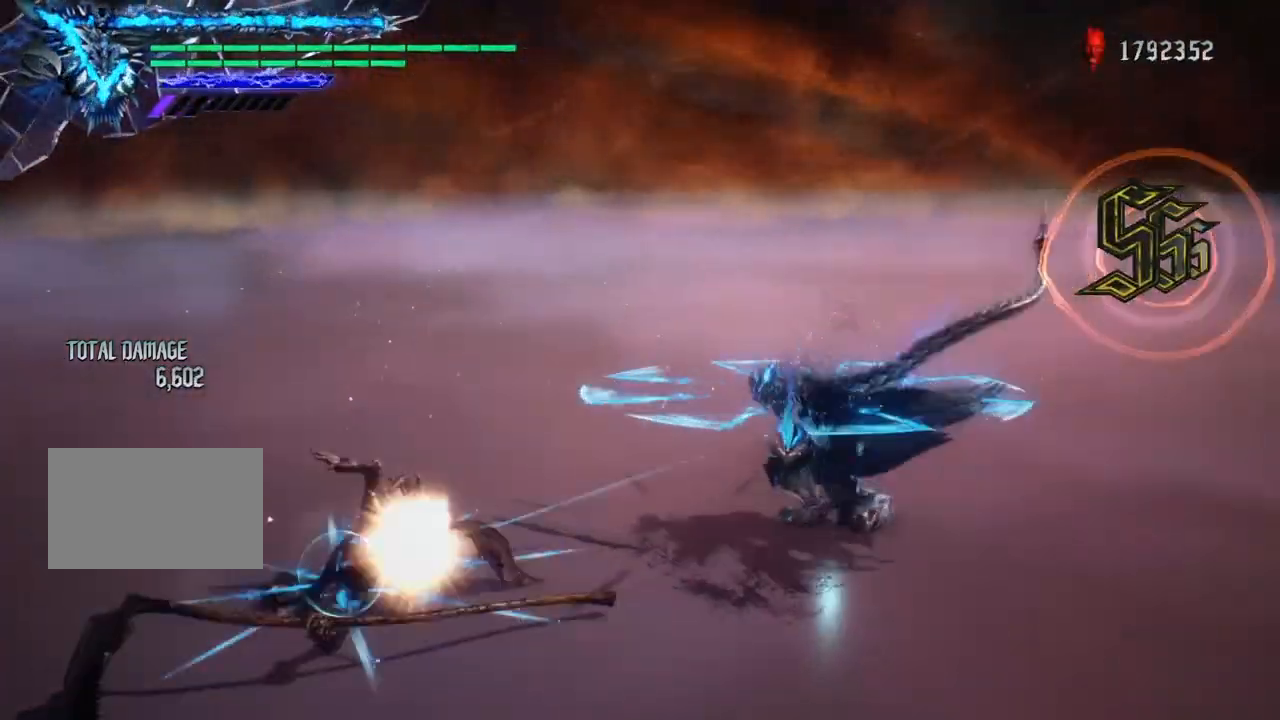
{"buttons": ["TRIANGLE", "L1", "R1"], "left_stick": "right", "right_stick": "center", "events": []}
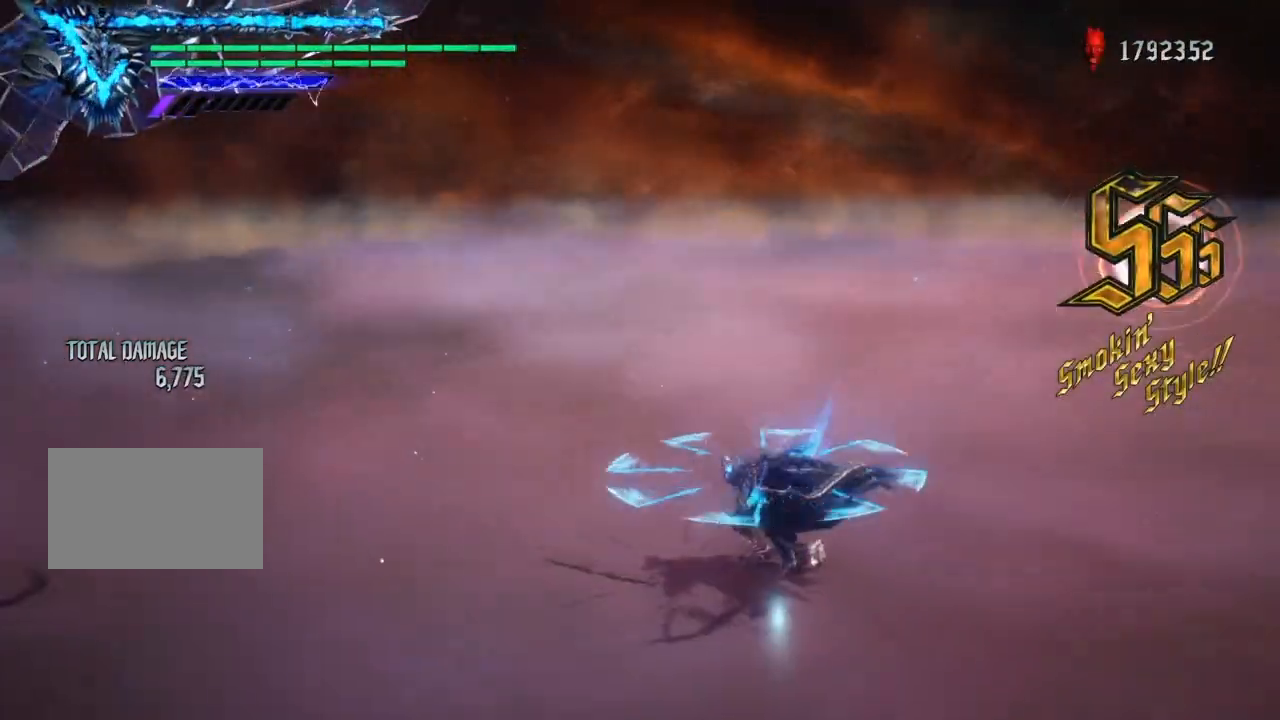
{"buttons": ["TRIANGLE", "R1"], "left_stick": "right", "right_stick": "center", "events": [[500, "L1", "up"]]}
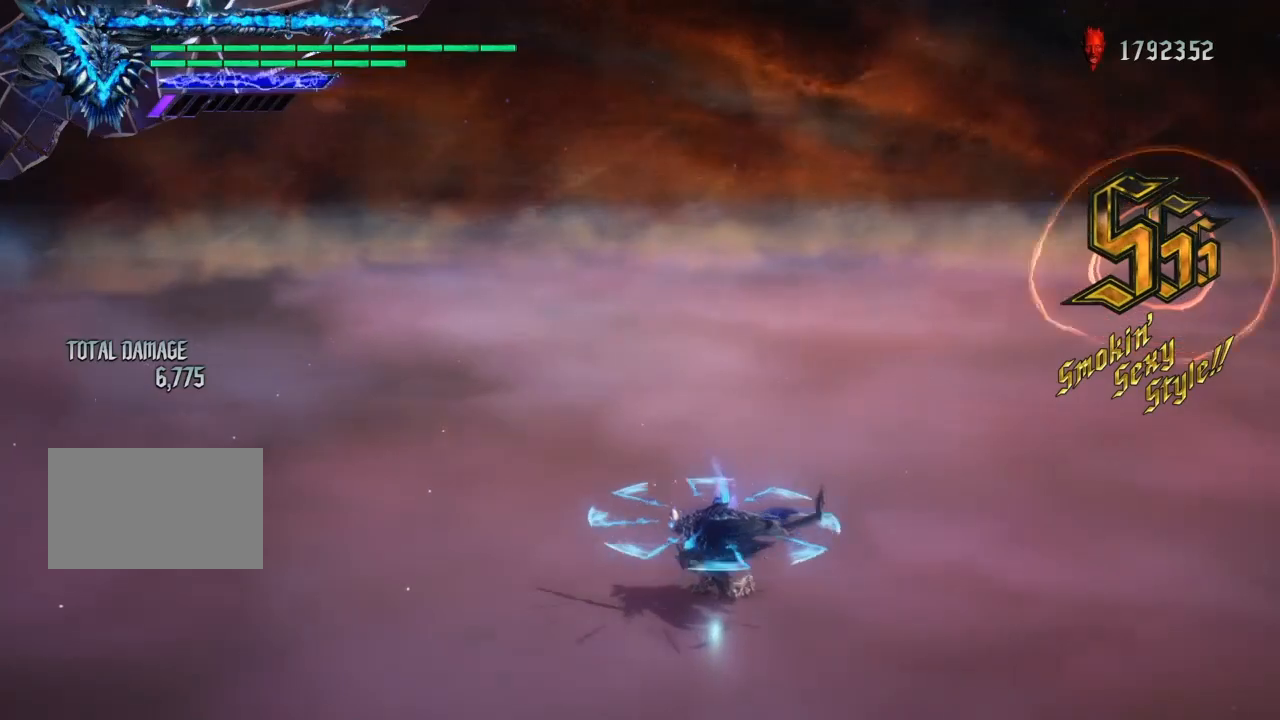
{"buttons": ["L1", "R1"], "left_stick": "left", "right_stick": "center", "events": [[67, "left_stick", "up"], [100, "TRIANGLE", "up"], [167, "L1", "down"], [167, "left_stick", "right"], [267, "L1", "up"], [300, "left_stick", "up"], [367, "L1", "down"], [367, "left_stick", "left"]]}
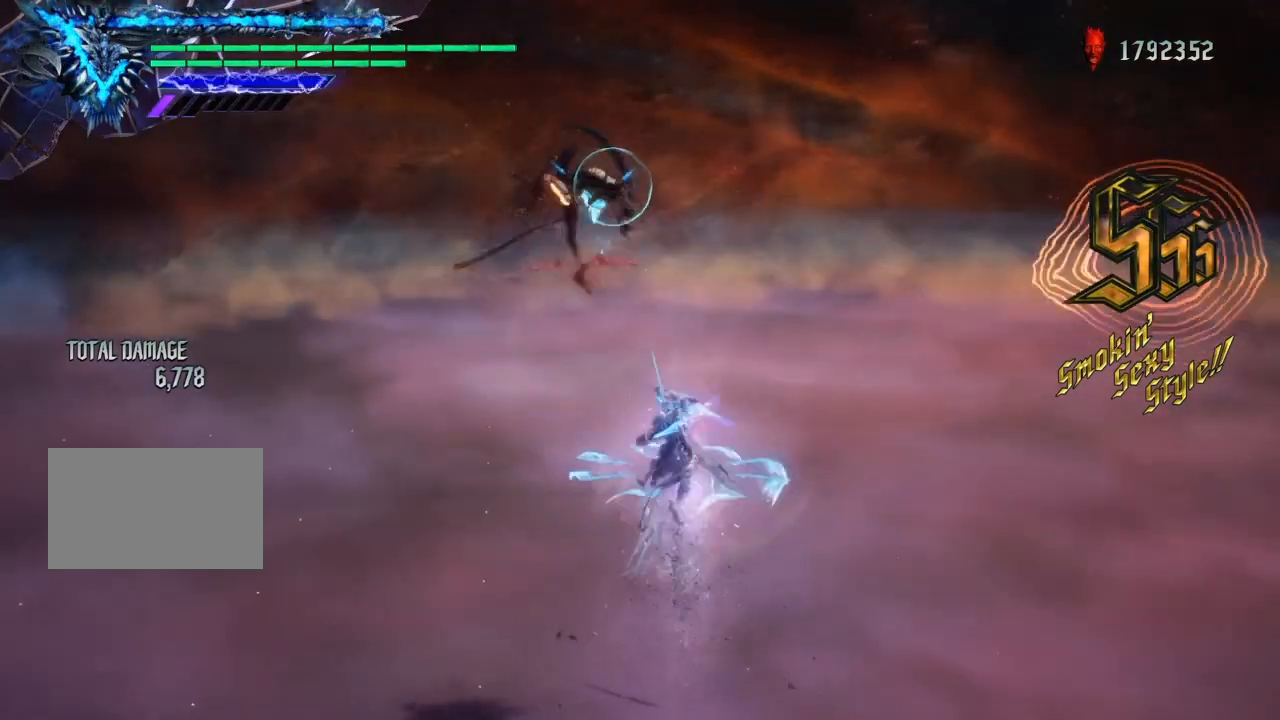
{"buttons": ["TRIANGLE", "L1", "R1"], "left_stick": "left", "right_stick": "center", "events": [[100, "R2", "down"], [133, "L1", "up"], [166, "CIRCLE", "down"], [200, "TRIANGLE", "down"], [233, "CIRCLE", "up"], [233, "L1", "down"], [267, "R2", "up"], [267, "TRIANGLE", "up"], [333, "TRIANGLE", "down"]]}
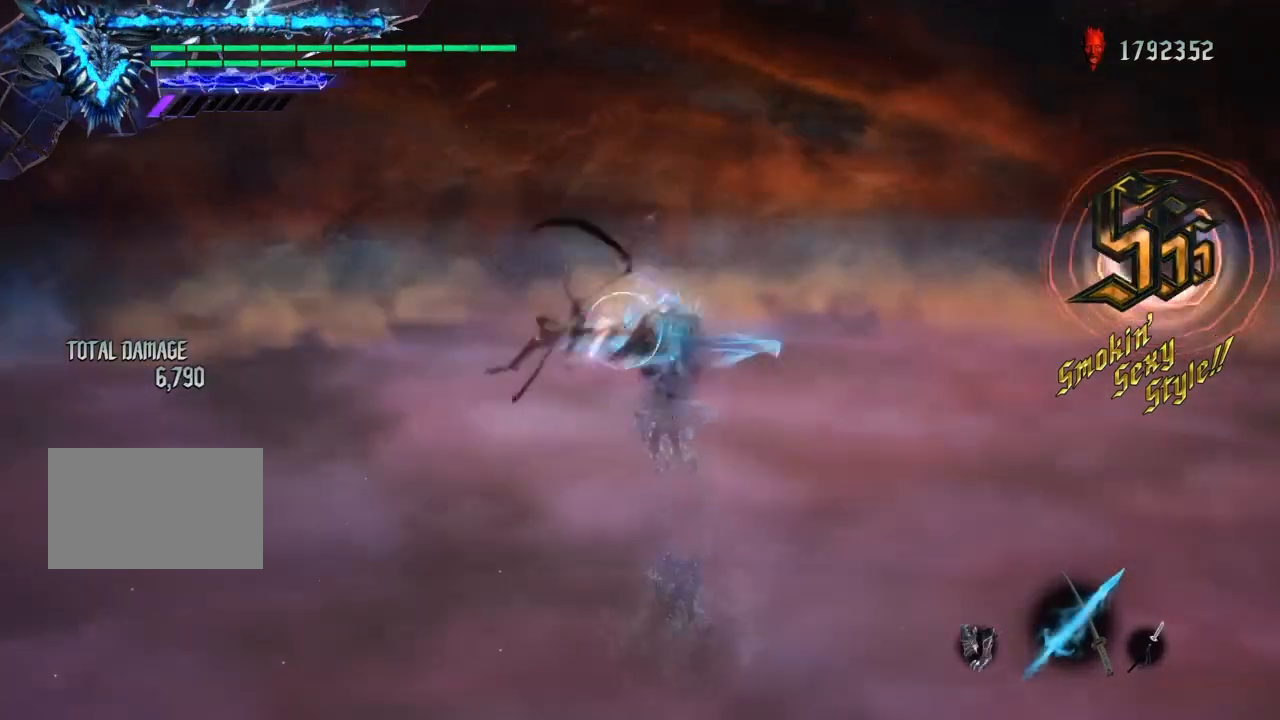
{"buttons": ["TRIANGLE", "R1"], "left_stick": "left", "right_stick": "center", "events": [[100, "L1", "up"], [367, "TRIANGLE", "up"], [434, "TRIANGLE", "down"]]}
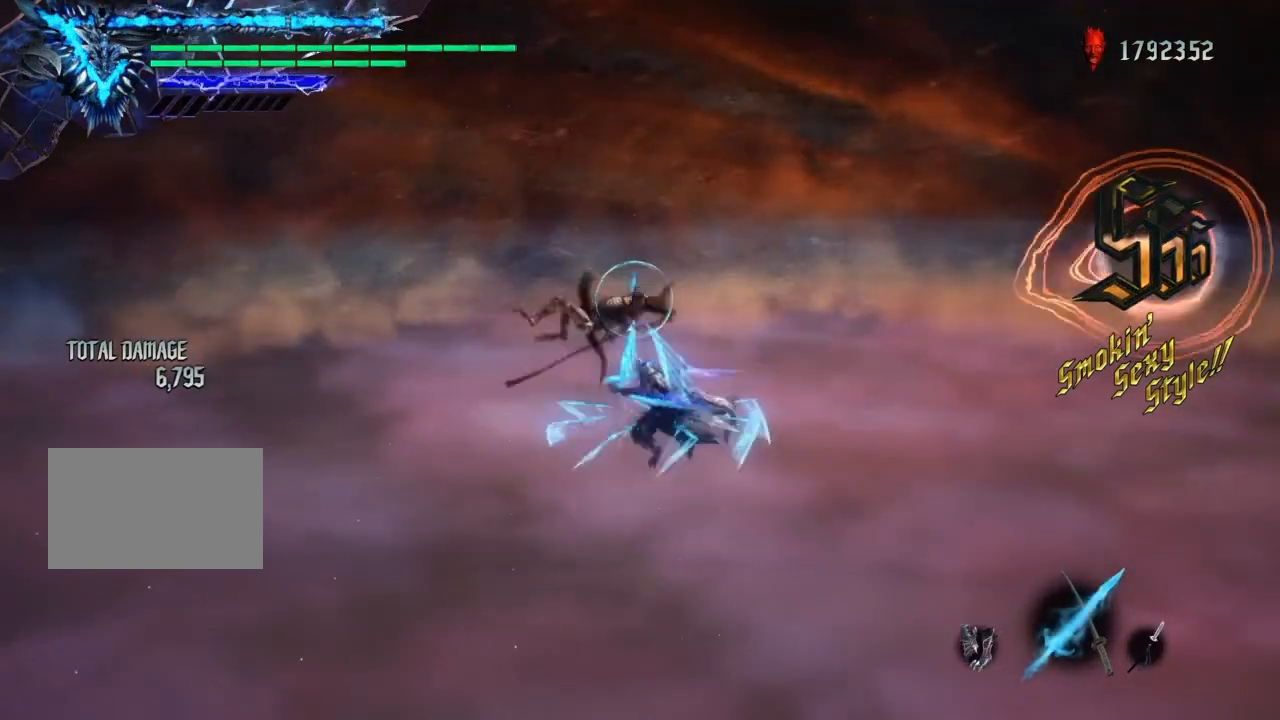
{"buttons": ["TRIANGLE", "R1"], "left_stick": "left", "right_stick": "center", "events": []}
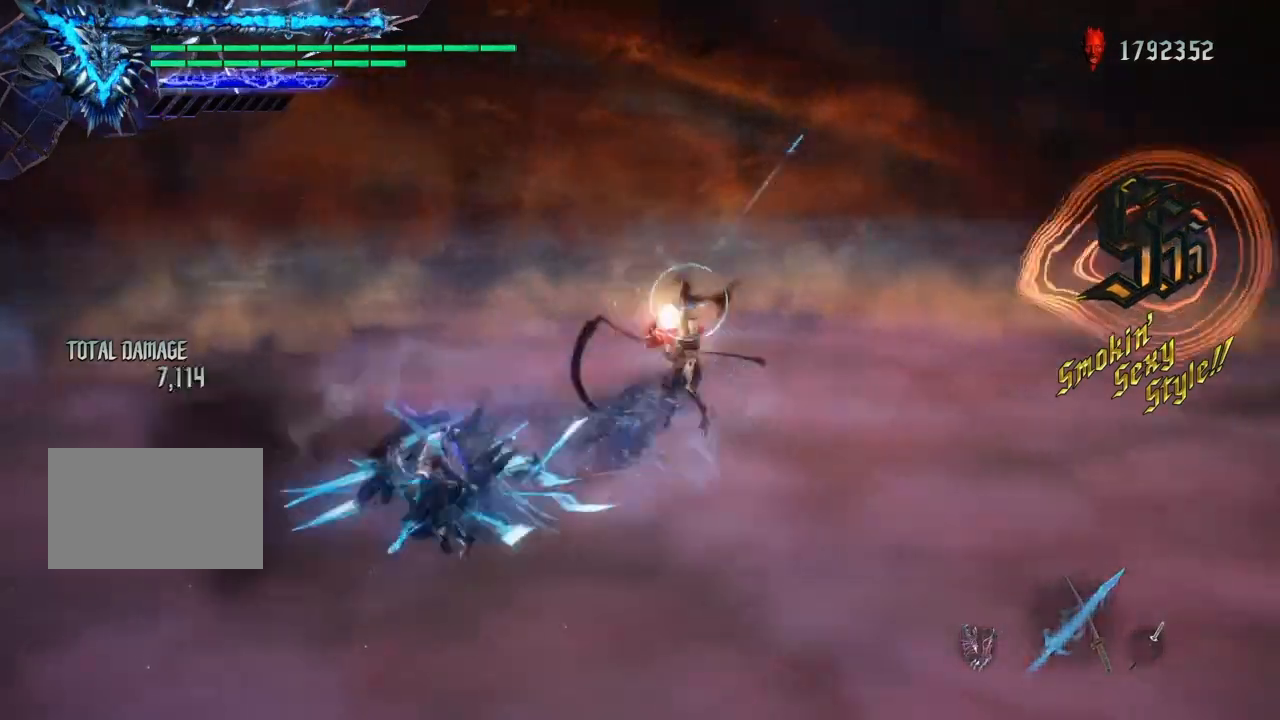
{"buttons": ["TRIANGLE", "L1", "R1"], "left_stick": "right", "right_stick": "center", "events": [[34, "TRIANGLE", "up"], [67, "TRIANGLE", "down"], [100, "left_stick", "right"], [200, "L1", "down"], [200, "TRIANGLE", "up"], [234, "left_stick", "up"], [267, "CIRCLE", "down"], [300, "L1", "up"], [300, "R1", "up"], [300, "R2", "down"], [300, "left_stick", "right"], [367, "CIRCLE", "up"], [367, "L1", "down"], [401, "R1", "down"], [401, "left_stick", "up"], [434, "TRIANGLE", "down"], [501, "R2", "up"], [501, "left_stick", "right"]]}
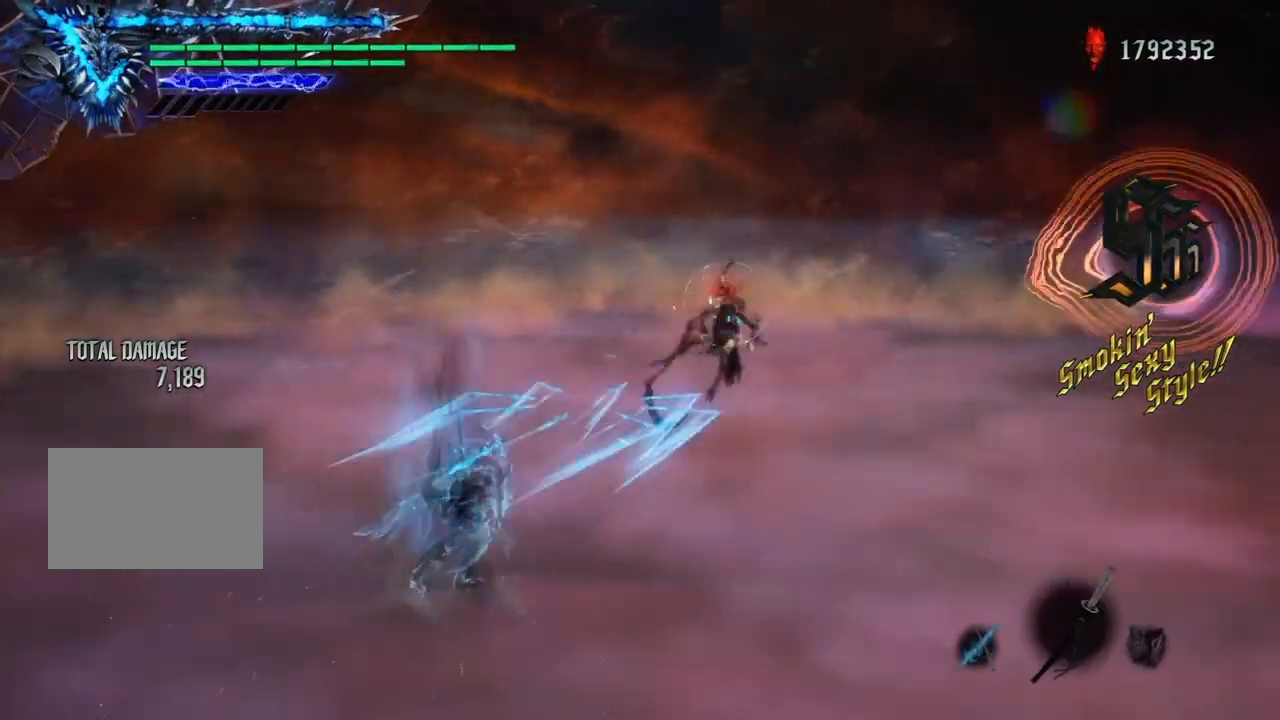
{"buttons": ["TRIANGLE", "R1"], "left_stick": "left", "right_stick": "center", "events": [[33, "L1", "up"], [100, "L1", "down"], [133, "left_stick", "up"], [233, "TRIANGLE", "up"], [333, "R1", "up"], [333, "R2", "down"], [367, "L1", "up"], [367, "left_stick", "down"], [433, "R1", "down"], [433, "TRIANGLE", "down"], [467, "left_stick", "left"], [500, "R2", "up"]]}
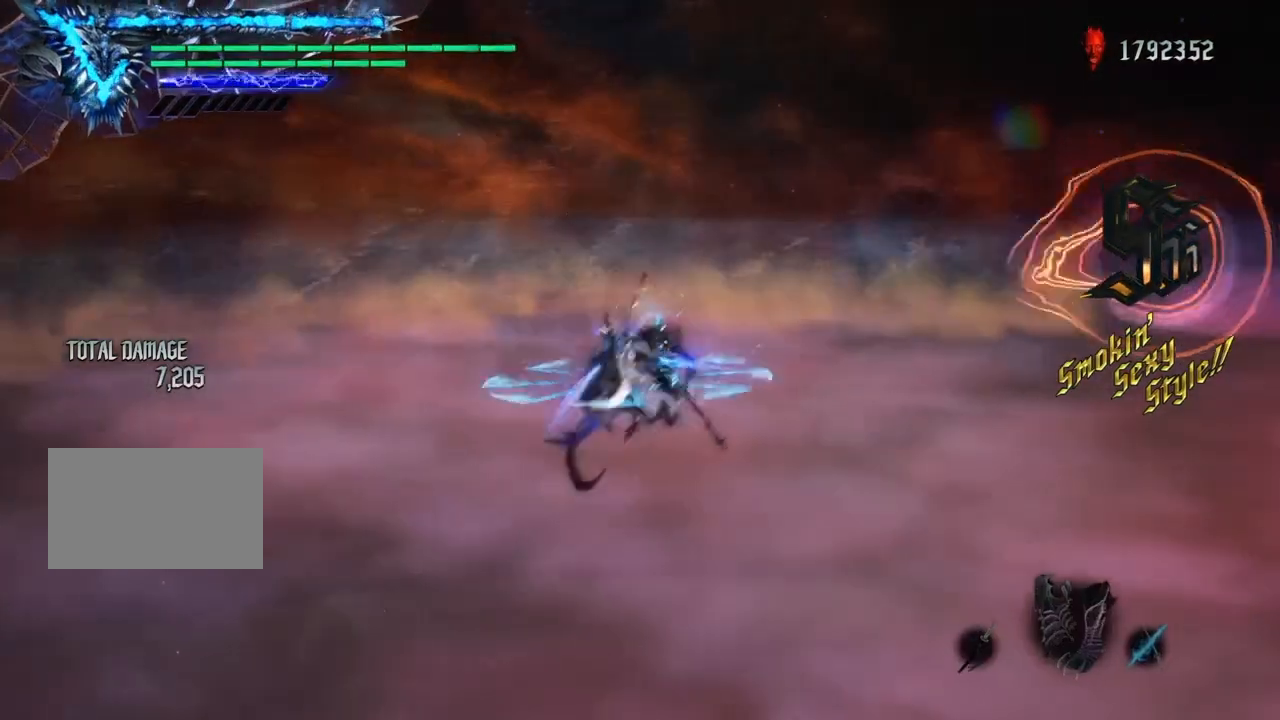
{"buttons": [], "left_stick": "right", "right_stick": "center", "events": [[67, "left_stick", "up"], [100, "L1", "down"], [200, "left_stick", "center"], [501, "L1", "up"], [501, "R1", "up"], [501, "TRIANGLE", "up"], [501, "left_stick", "right"]]}
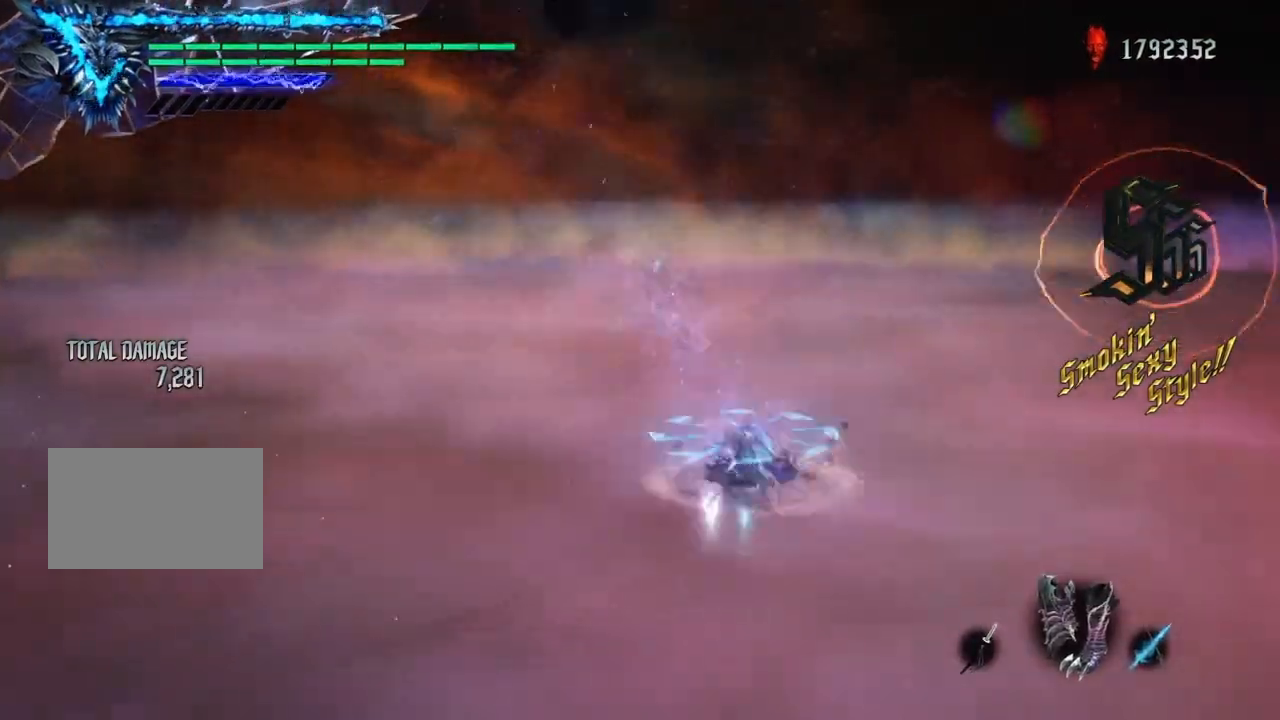
{"buttons": ["TRIANGLE", "L1", "R1"], "left_stick": "left", "right_stick": "center", "events": [[33, "R2", "down"], [100, "L1", "down"], [100, "left_stick", "up"], [166, "R1", "down"], [166, "TRIANGLE", "down"], [200, "L1", "up"], [233, "R2", "up"], [233, "left_stick", "left"], [267, "L1", "down"]]}
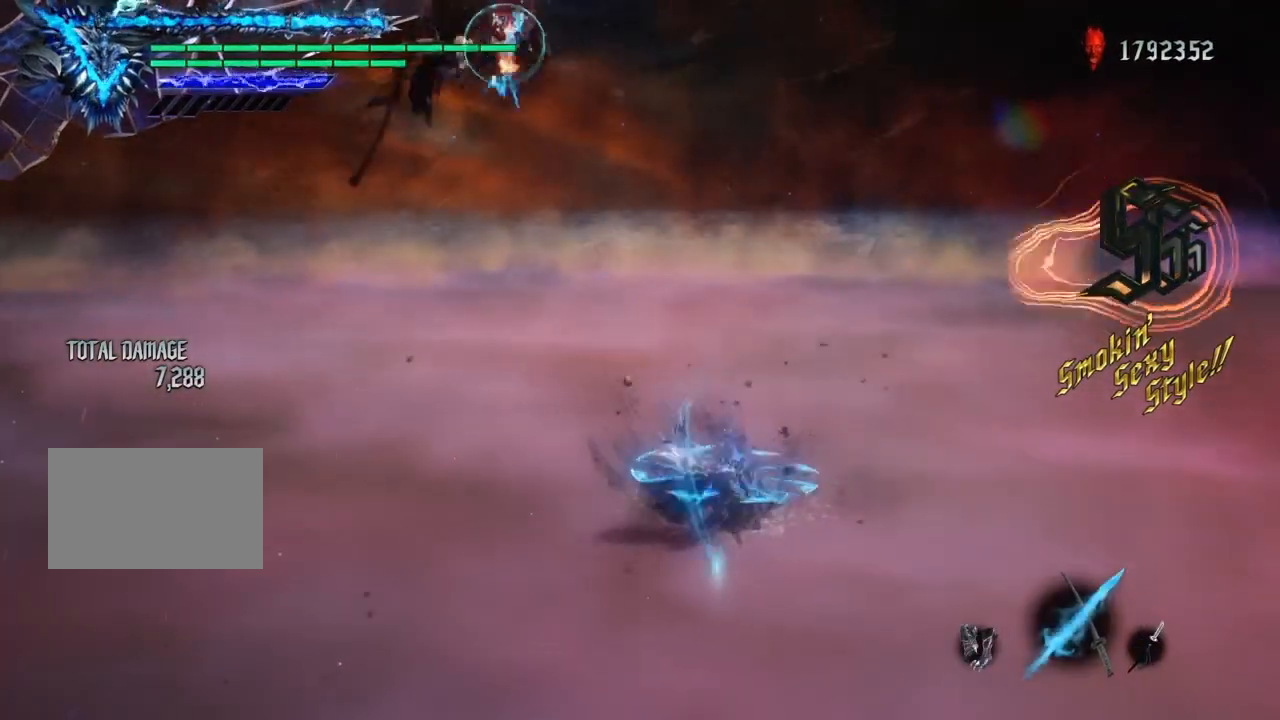
{"buttons": ["TRIANGLE", "L1", "R1"], "left_stick": "left", "right_stick": "center", "events": [[134, "CIRCLE", "down"], [134, "TRIANGLE", "up"], [167, "R2", "down"], [300, "CIRCLE", "up"], [300, "R2", "up"], [367, "TRIANGLE", "down"]]}
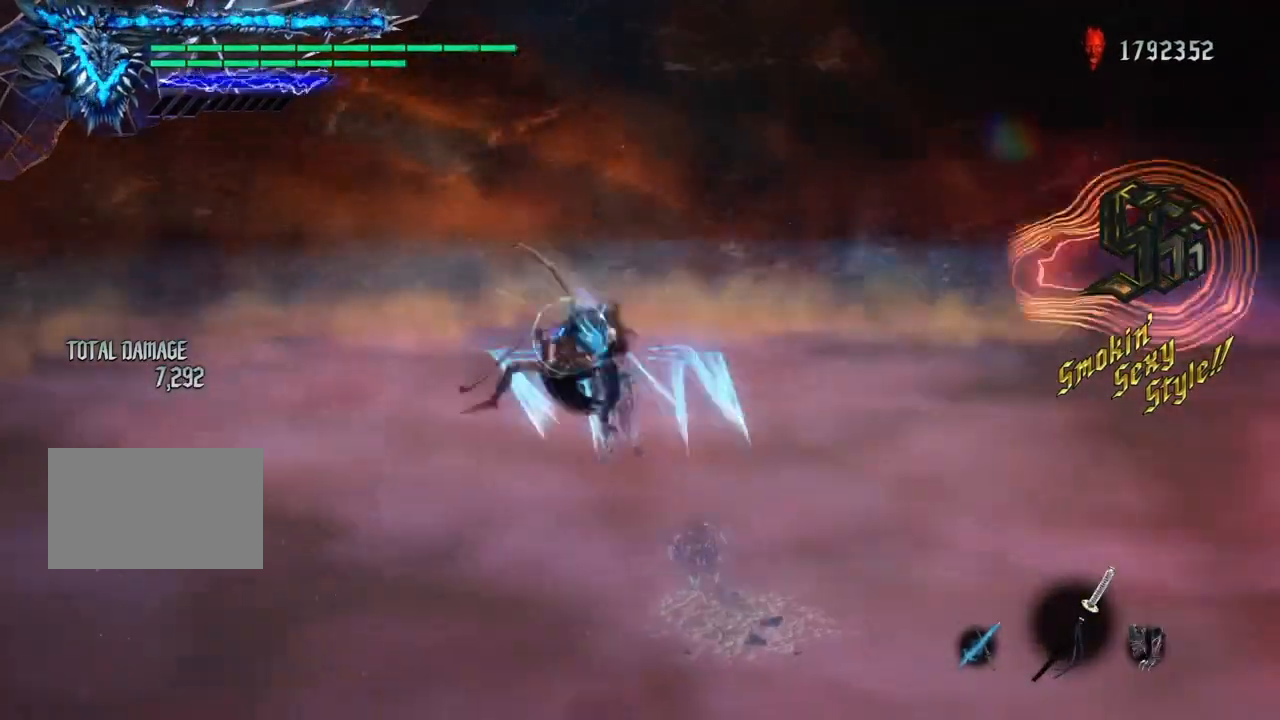
{"buttons": ["TRIANGLE", "L1", "R1"], "left_stick": "left", "right_stick": "center", "events": [[233, "TRIANGLE", "up"], [267, "TRIANGLE", "down"]]}
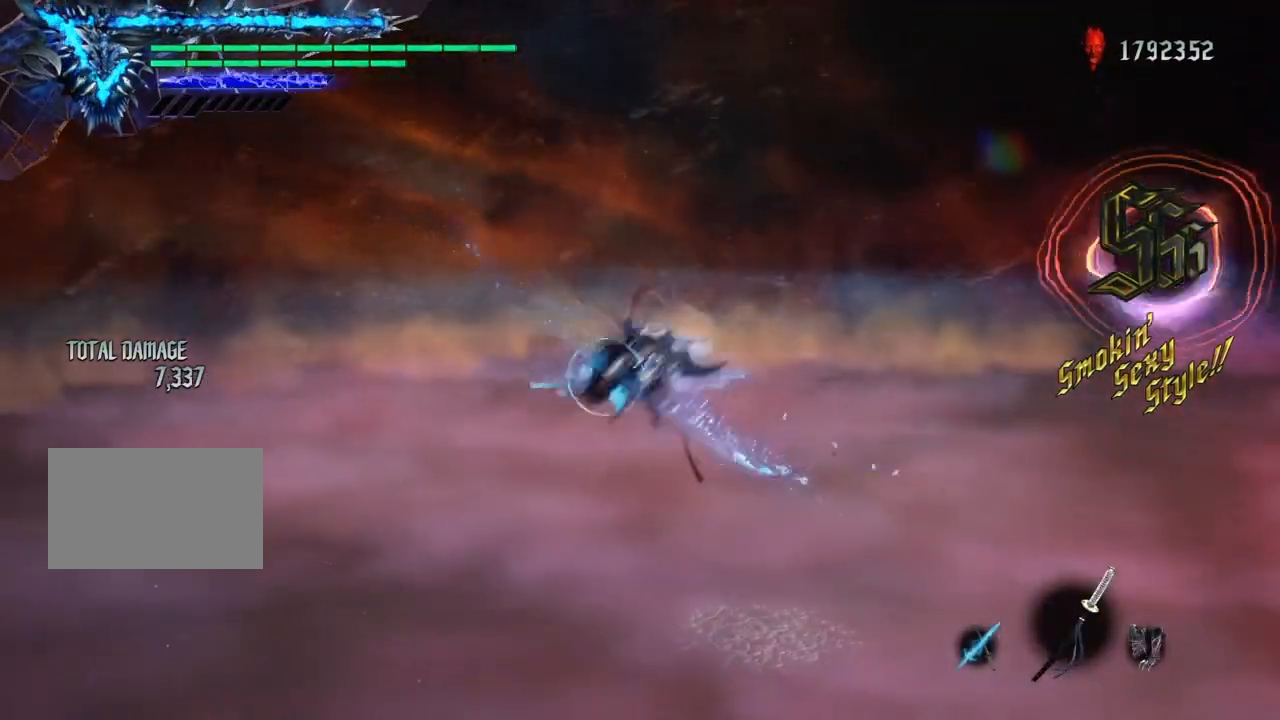
{"buttons": ["TRIANGLE", "L1", "R1"], "left_stick": "left", "right_stick": "center", "events": [[334, "TRIANGLE", "up"], [401, "TRIANGLE", "down"]]}
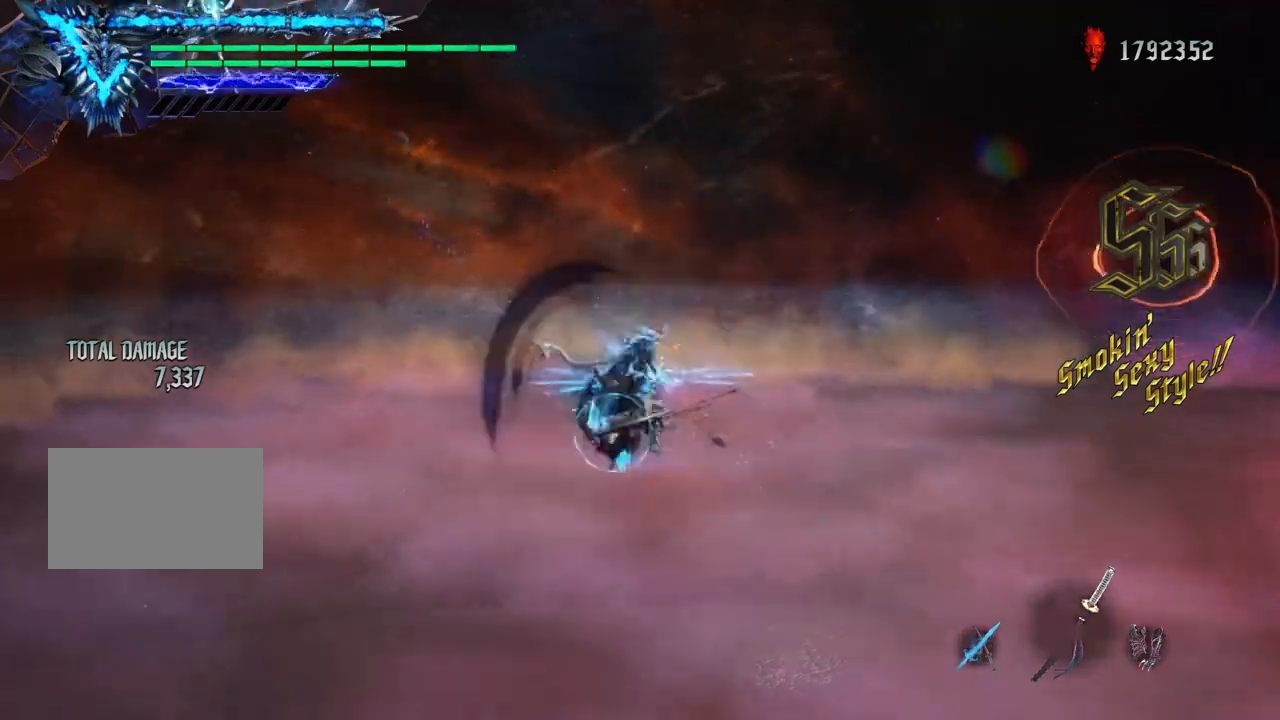
{"buttons": ["TRIANGLE", "L1", "R1"], "left_stick": "down", "right_stick": "center", "events": [[267, "left_stick", "down"], [467, "TRIANGLE", "up"], [500, "TRIANGLE", "down"]]}
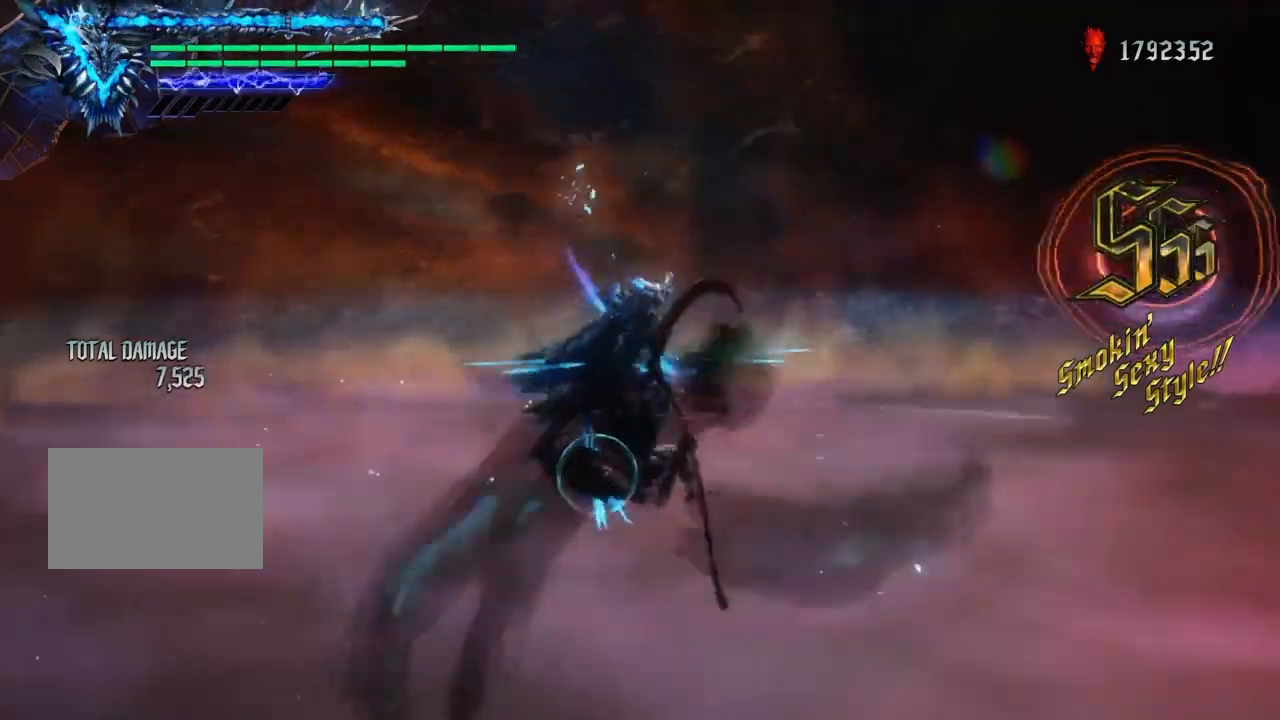
{"buttons": ["TRIANGLE", "L1", "R1"], "left_stick": "left", "right_stick": "center", "events": [[467, "left_stick", "left"]]}
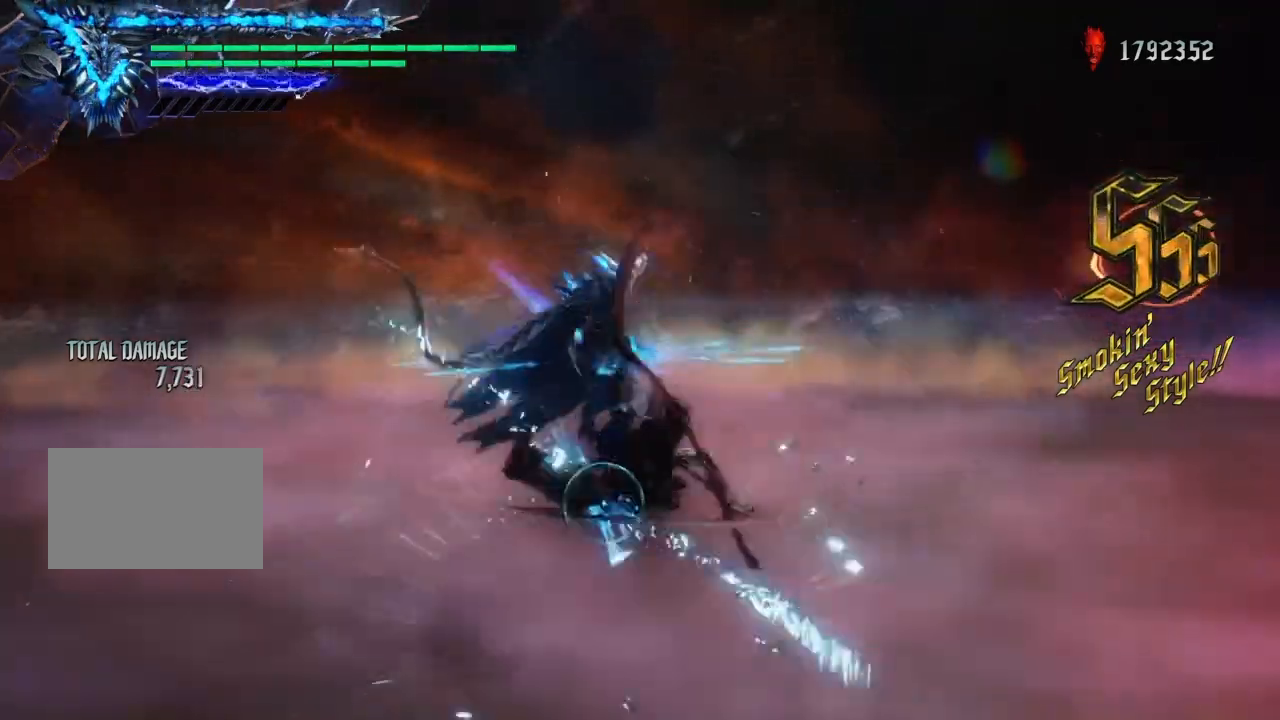
{"buttons": ["TRIANGLE", "L1", "R1"], "left_stick": "left", "right_stick": "center", "events": [[66, "TRIANGLE", "up"], [133, "TRIANGLE", "down"]]}
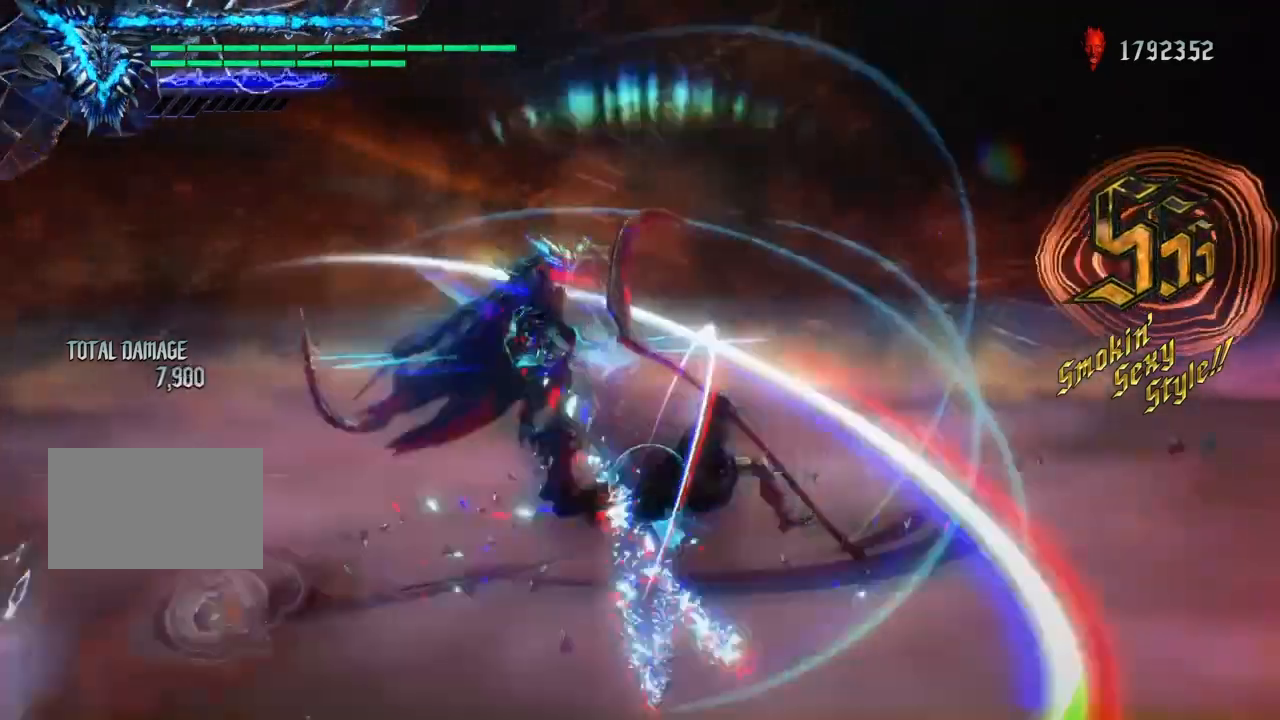
{"buttons": ["TRIANGLE", "L1", "R1"], "left_stick": "left", "right_stick": "center", "events": [[200, "TRIANGLE", "up"], [234, "TRIANGLE", "down"]]}
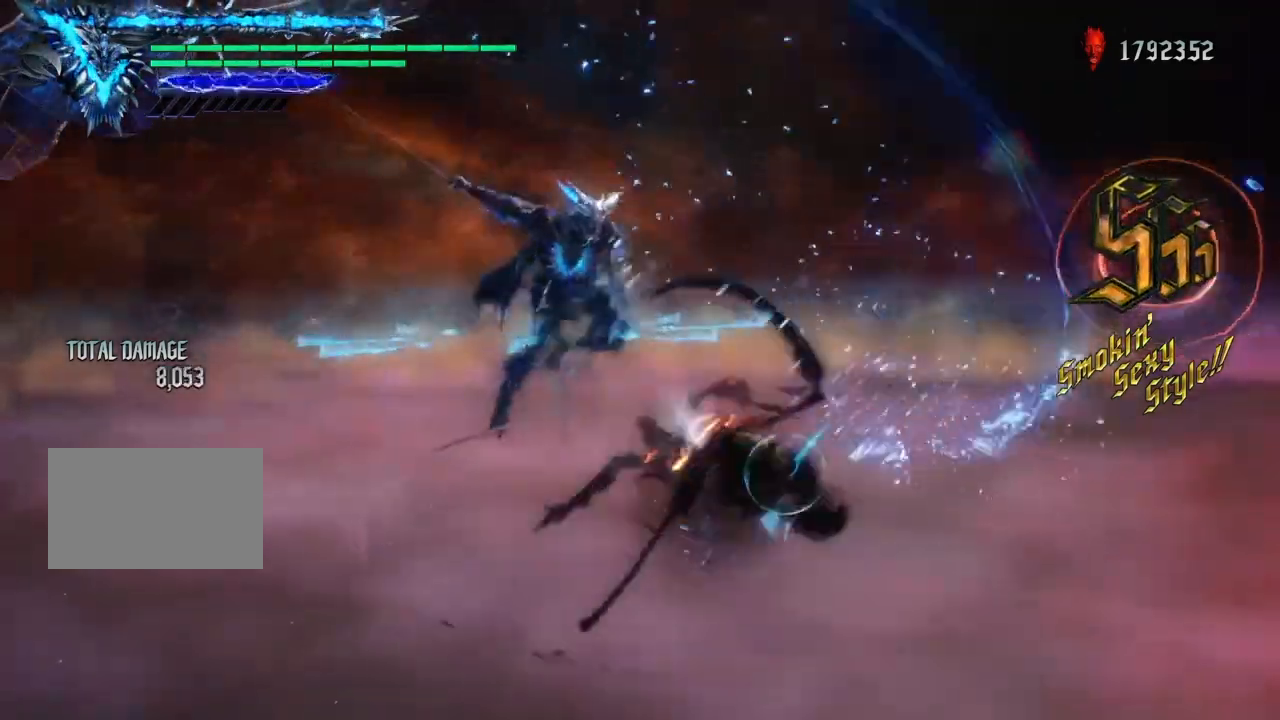
{"buttons": ["TRIANGLE", "R1"], "left_stick": "center", "right_stick": "center", "events": [[100, "left_stick", "down"], [200, "R2", "down"], [200, "TRIANGLE", "up"], [267, "L1", "up"], [267, "TRIANGLE", "down"], [300, "left_stick", "right"], [400, "R2", "up"], [433, "left_stick", "center"]]}